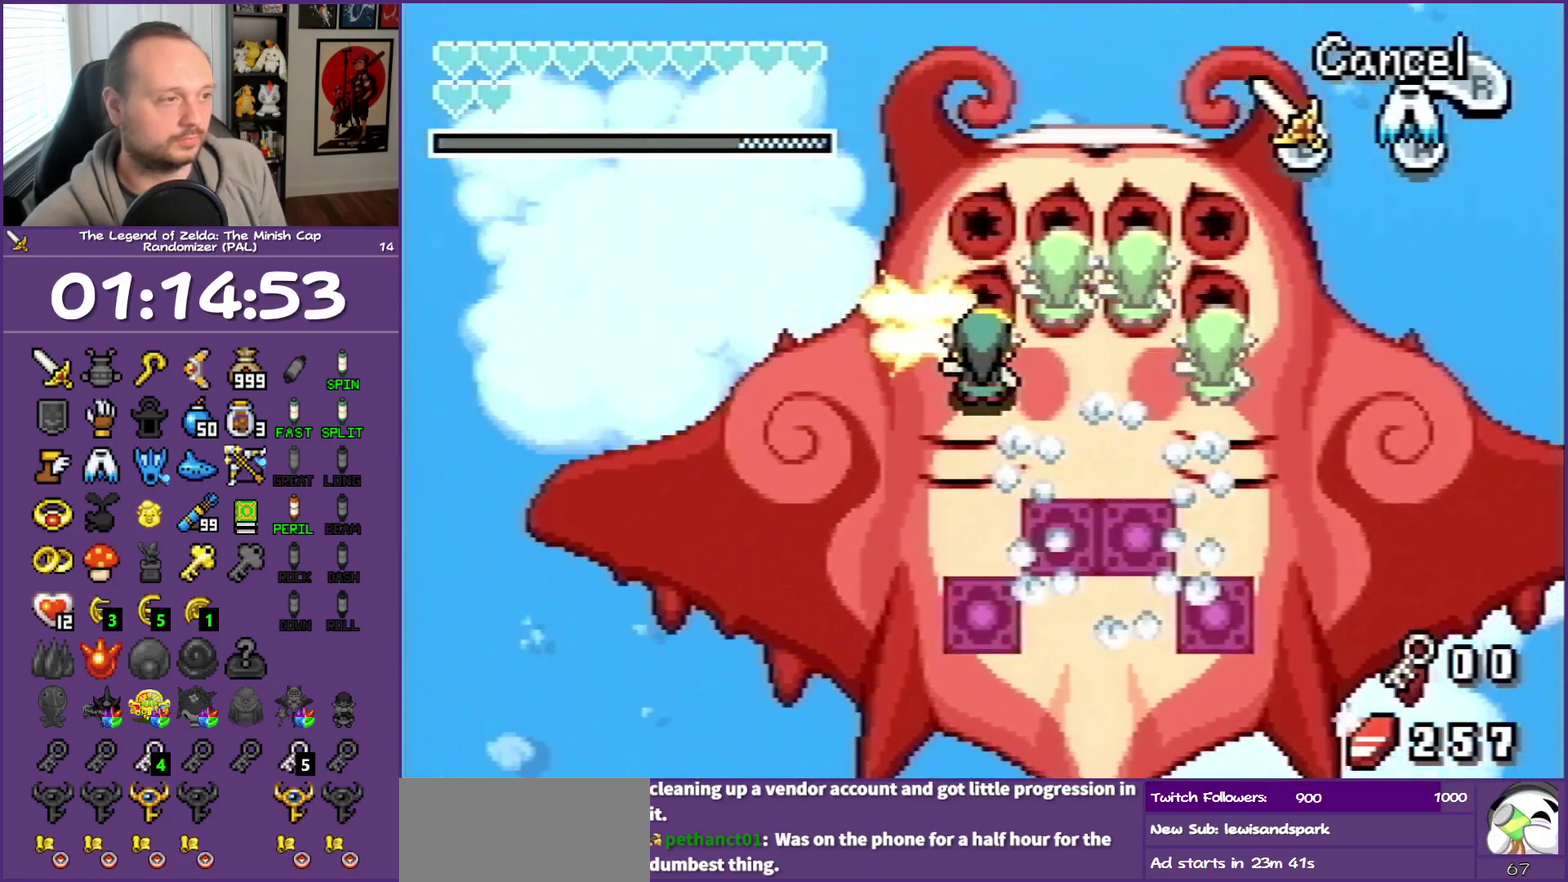
Gameplay with a controller (Nintendo layout); each line is a JSON object with the inputs held at the frame after it. "events" lists button and stick changes between this image and that frame as [ms after this image, input, new state], when the widget could be followed in between. Not read: L3 R3.
{"buttons": ["DPAD_RIGHT"], "events": [[200, "R1", "down"], [350, "R1", "up"], [467, "DPAD_RIGHT", "down"]]}
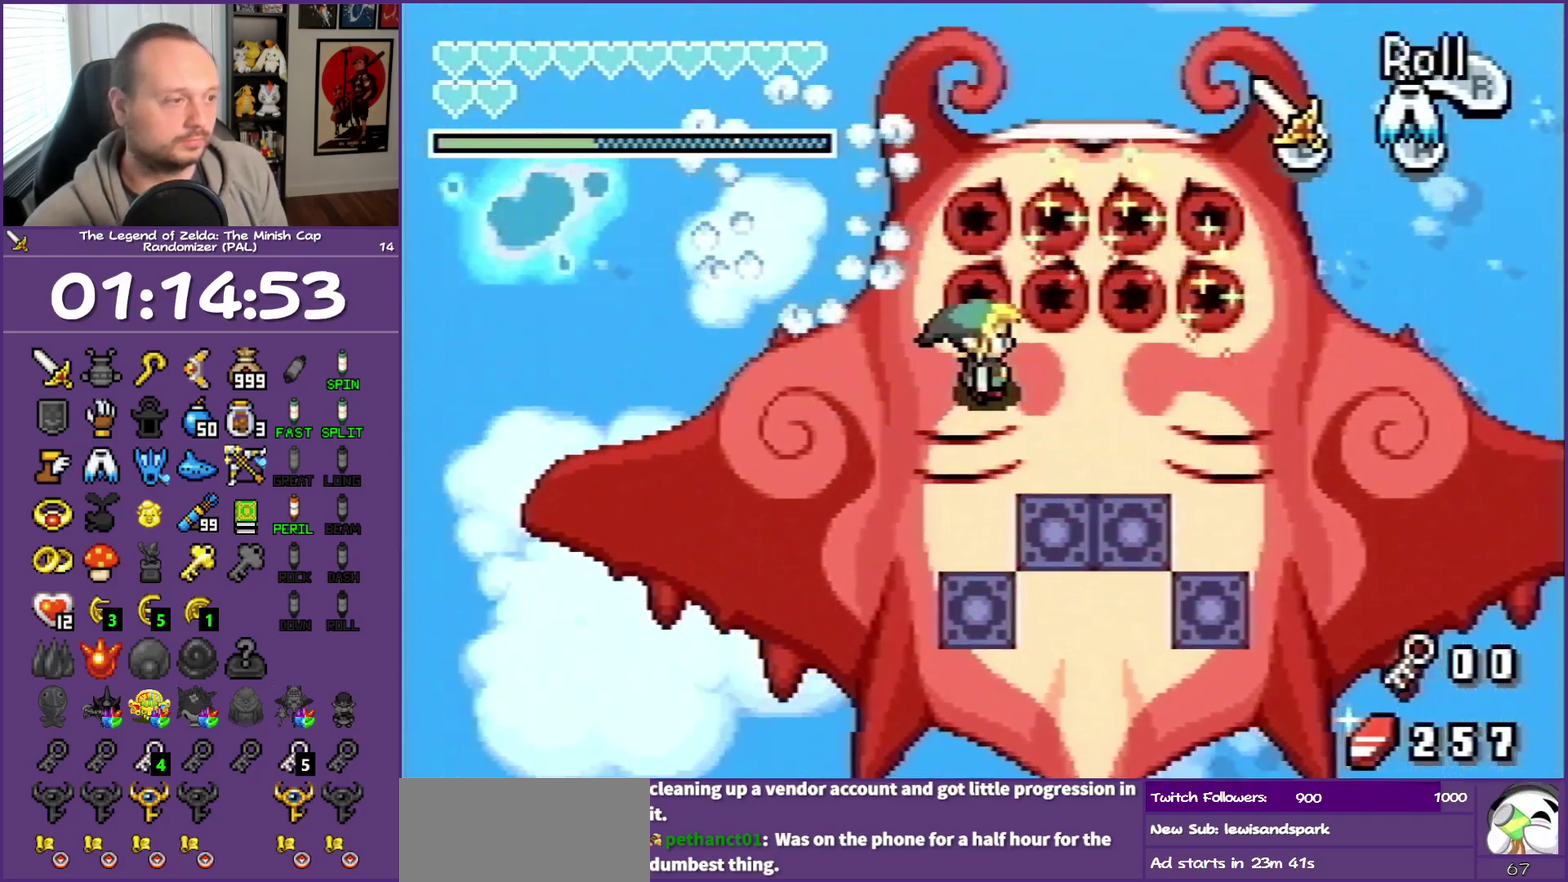
{"buttons": ["DPAD_DOWN"], "events": [[83, "DPAD_UP", "down"], [150, "DPAD_RIGHT", "up"], [167, "DPAD_UP", "up"], [250, "DPAD_DOWN", "down"], [250, "DPAD_LEFT", "down"], [300, "DPAD_LEFT", "up"]]}
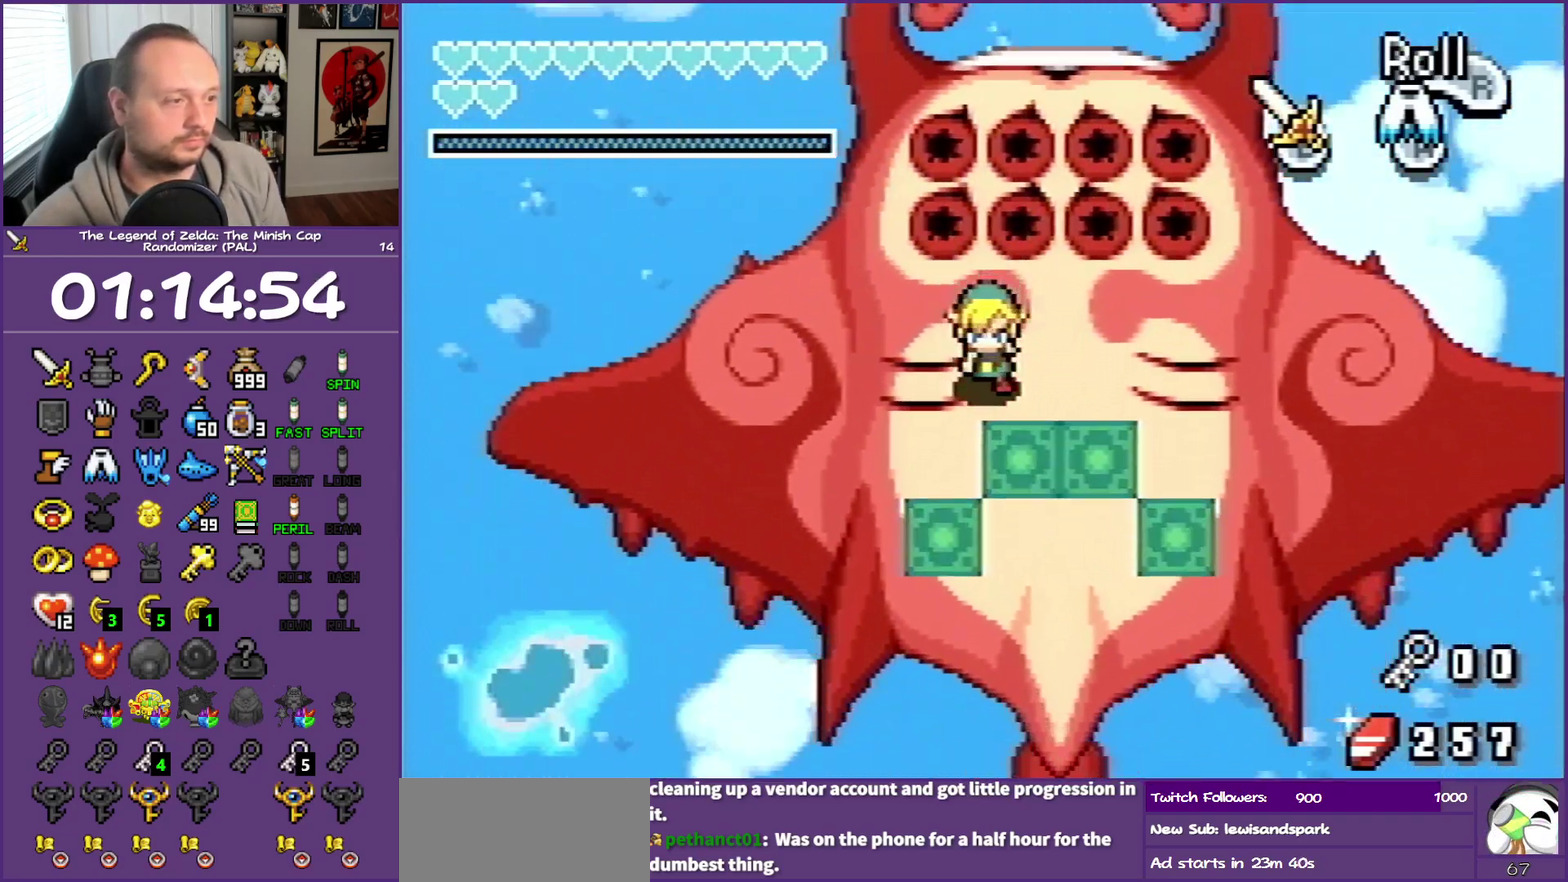
{"buttons": [], "events": [[83, "DPAD_DOWN", "up"]]}
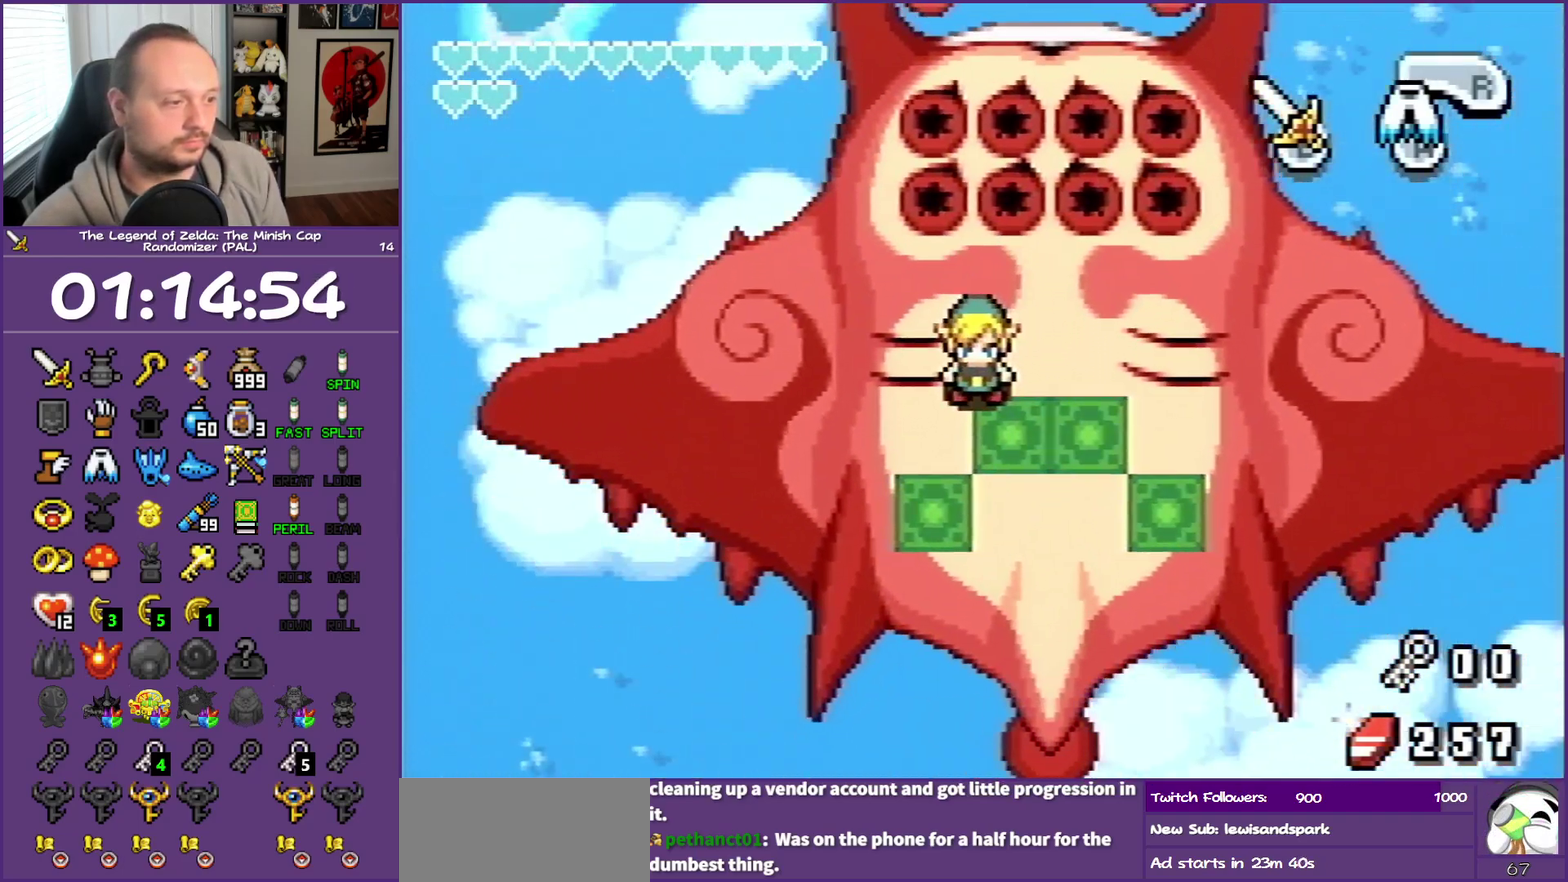
{"buttons": [], "events": [[250, "DPAD_DOWN", "down"], [400, "DPAD_DOWN", "up"]]}
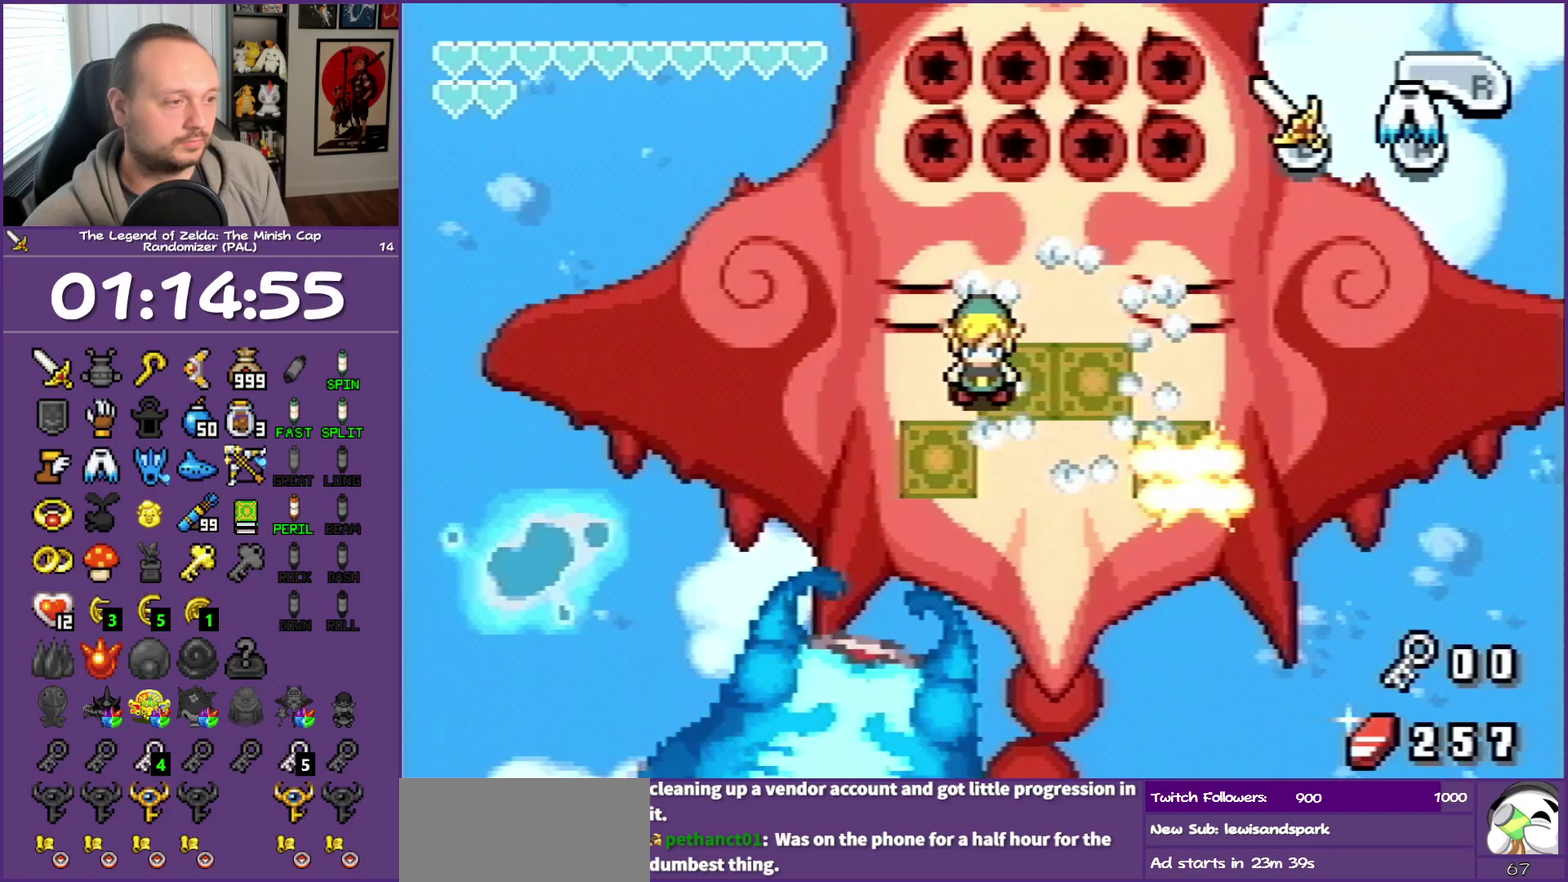
{"buttons": [], "events": [[267, "DPAD_DOWN", "down"], [267, "DPAD_LEFT", "down"], [300, "A", "down"], [400, "DPAD_DOWN", "up"], [400, "DPAD_LEFT", "up"], [450, "A", "up"]]}
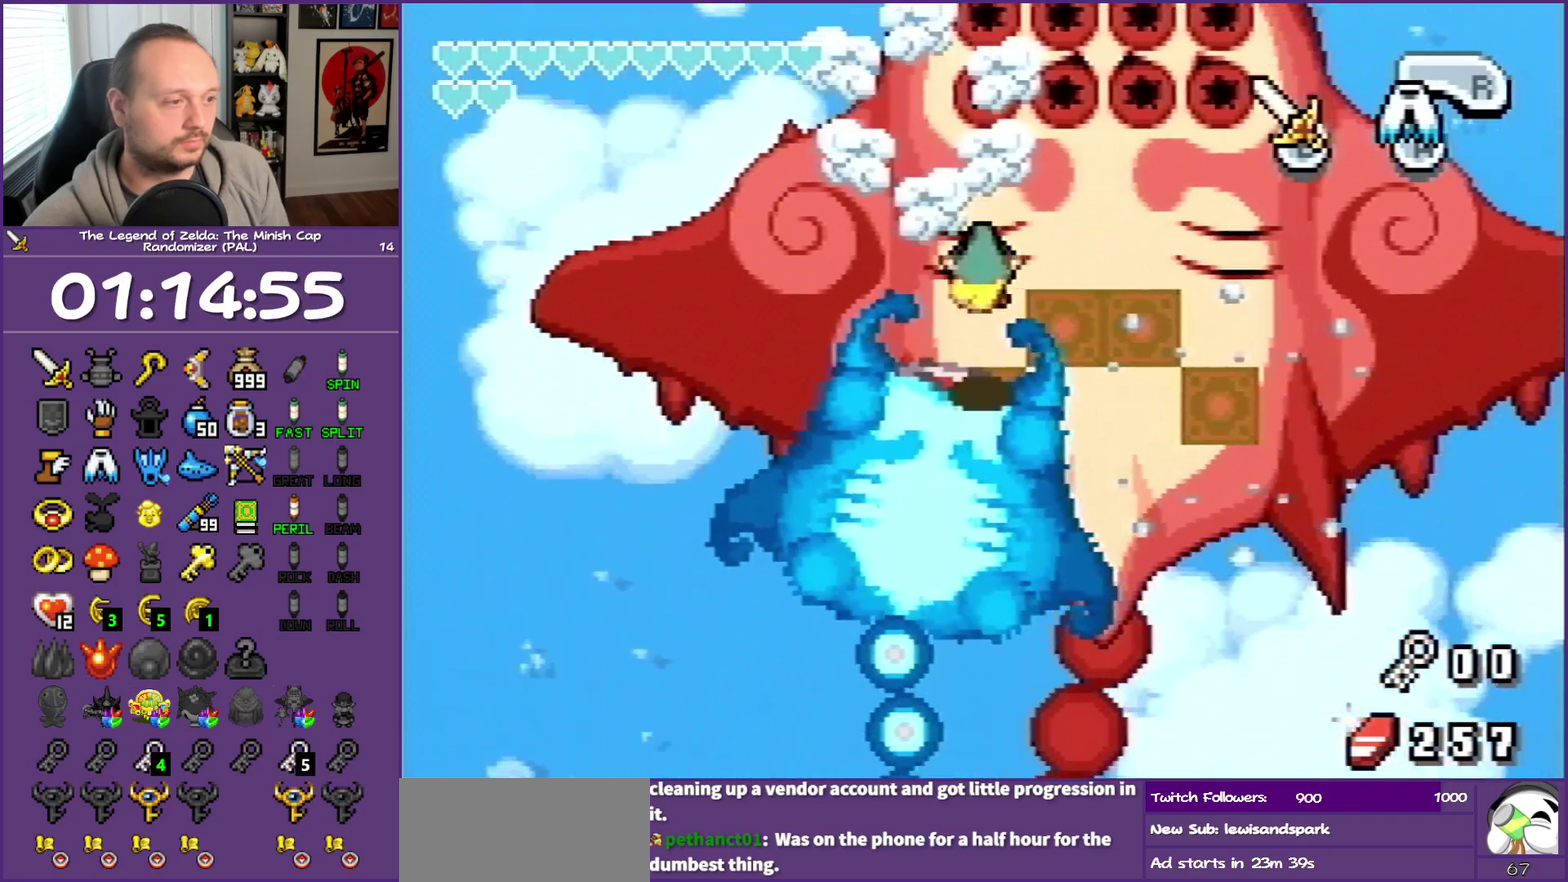
{"buttons": ["DPAD_UP"], "events": [[33, "DPAD_UP", "down"]]}
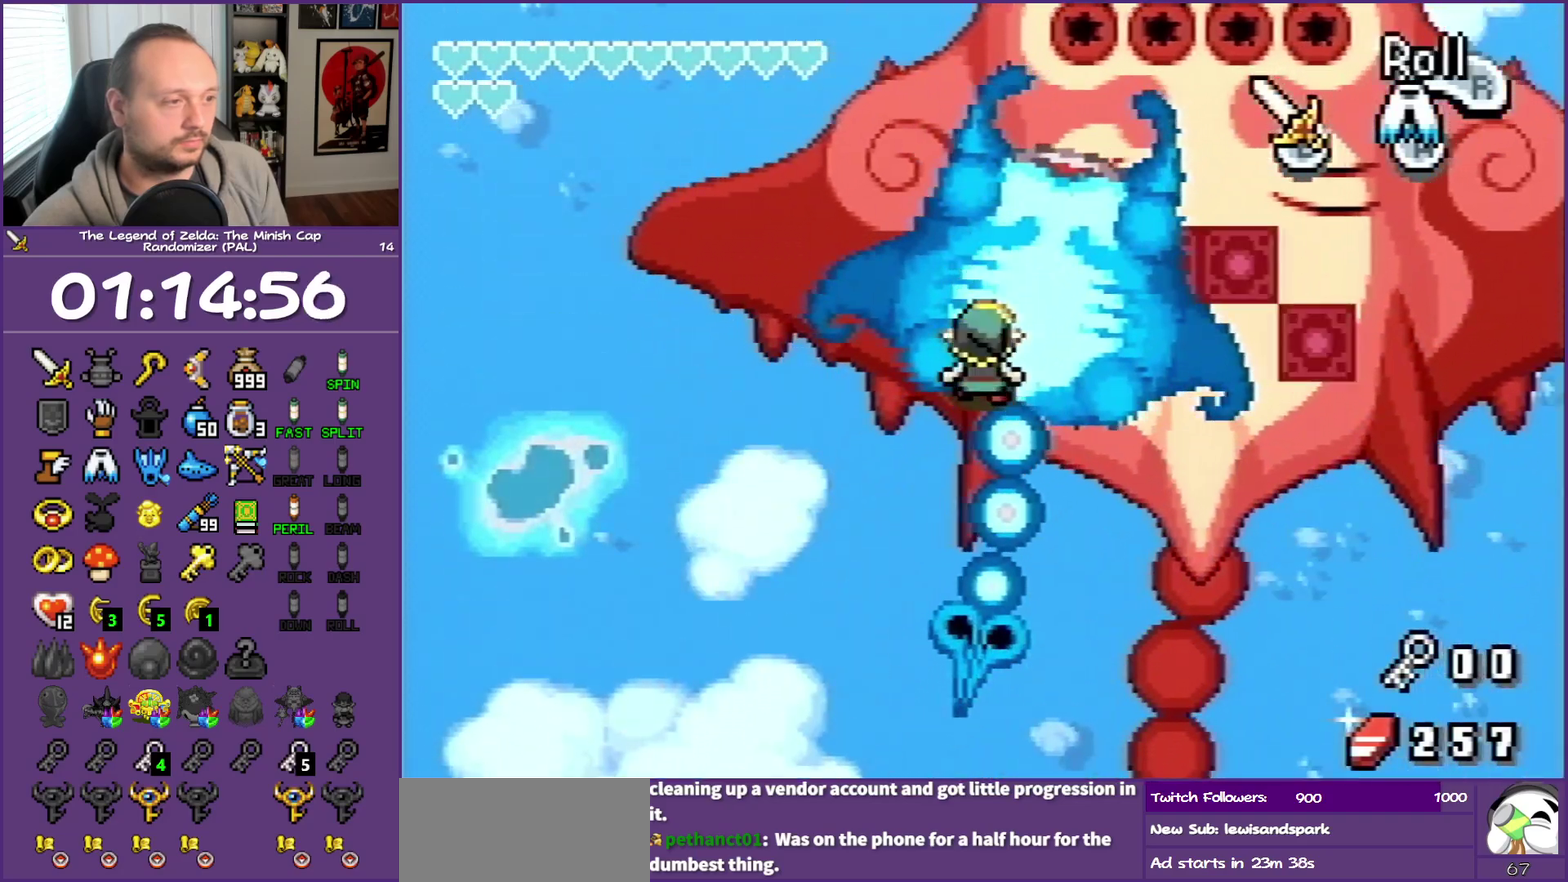
{"buttons": ["DPAD_DOWN"], "events": [[317, "DPAD_RIGHT", "down"], [367, "DPAD_UP", "up"], [417, "DPAD_DOWN", "down"], [450, "DPAD_RIGHT", "up"]]}
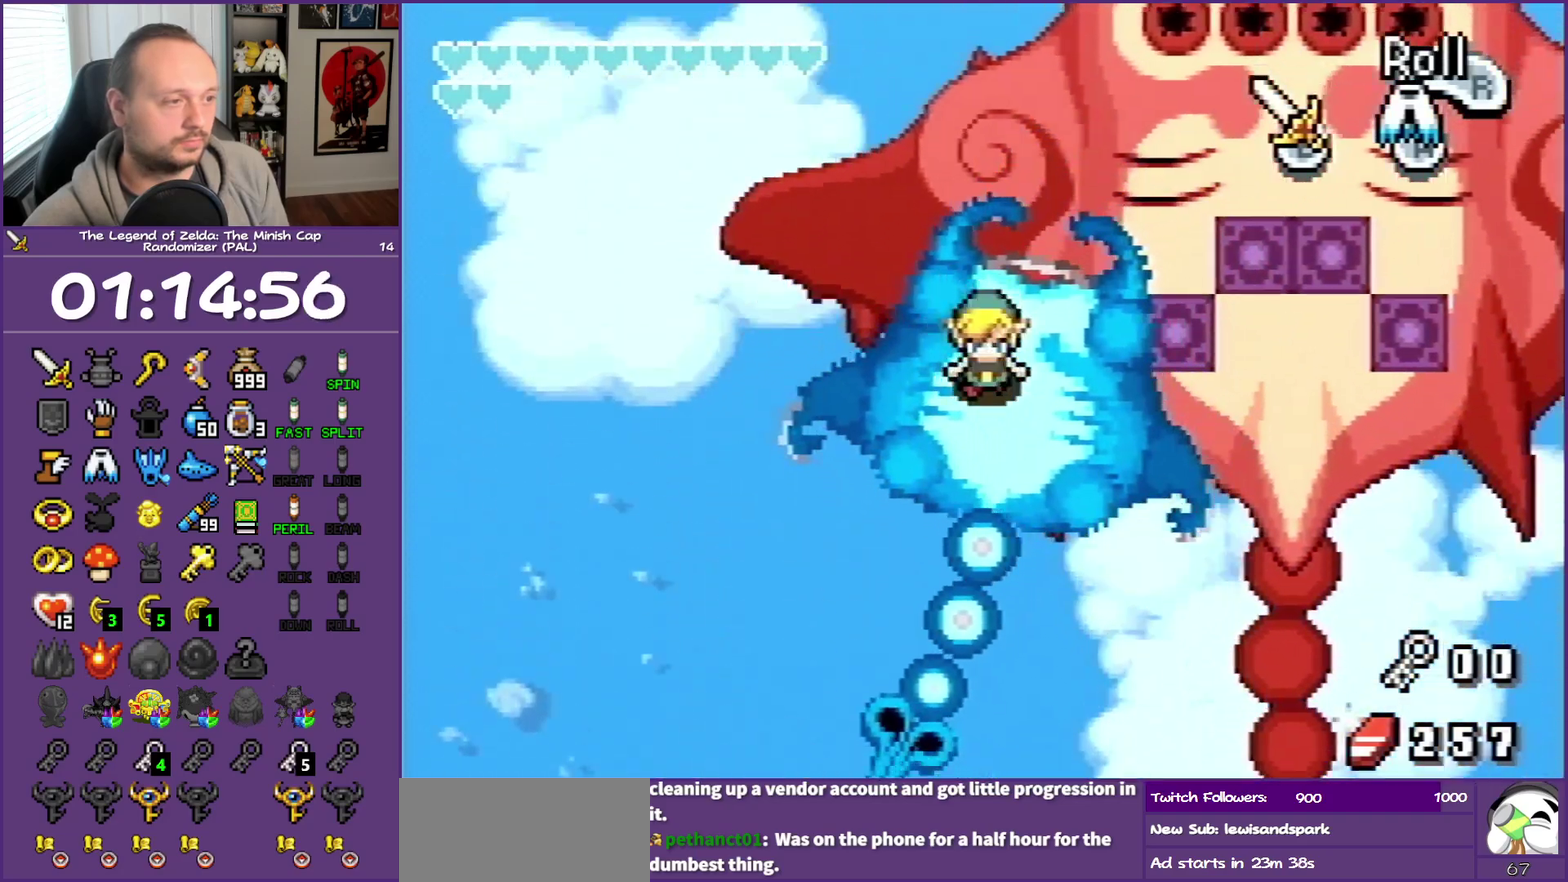
{"buttons": ["B"], "events": [[50, "B", "down"], [50, "DPAD_DOWN", "up"], [383, "DPAD_RIGHT", "down"], [450, "DPAD_RIGHT", "up"]]}
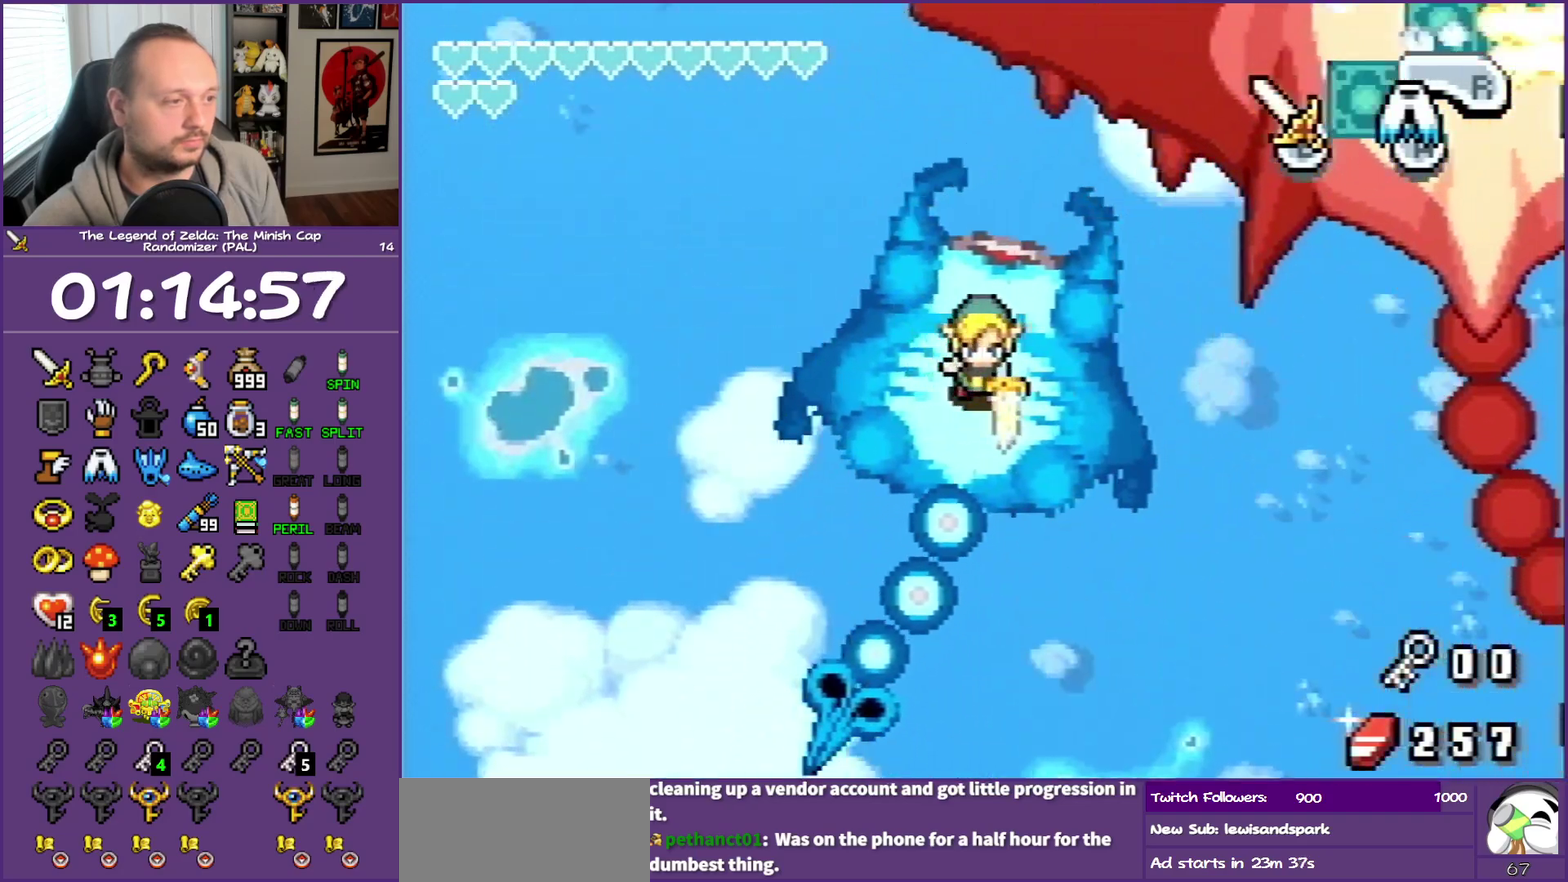
{"buttons": ["B"], "events": []}
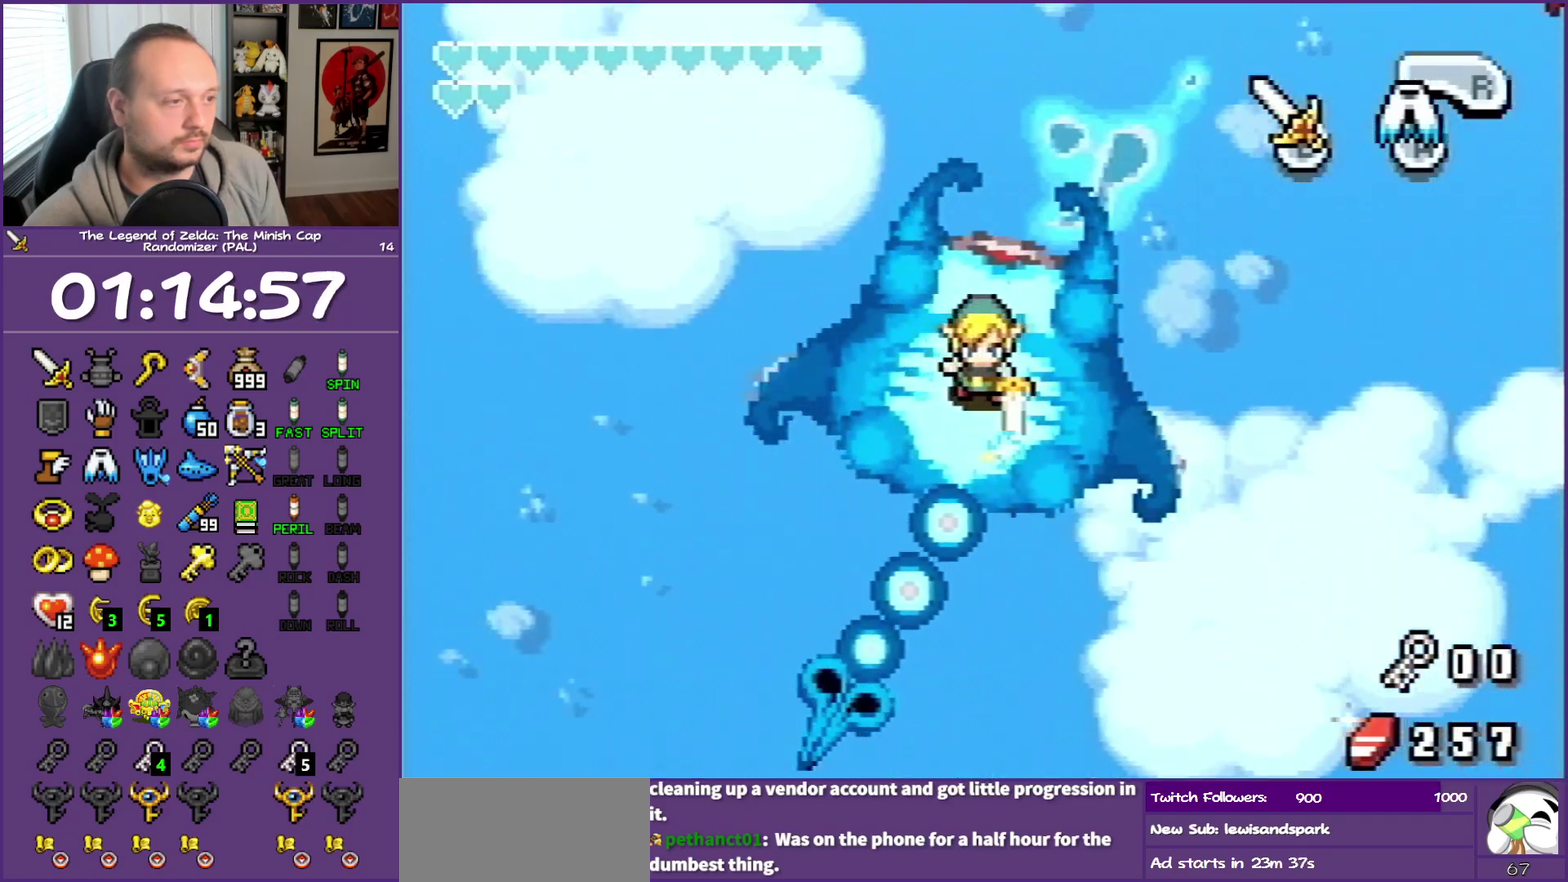
{"buttons": ["B"], "events": []}
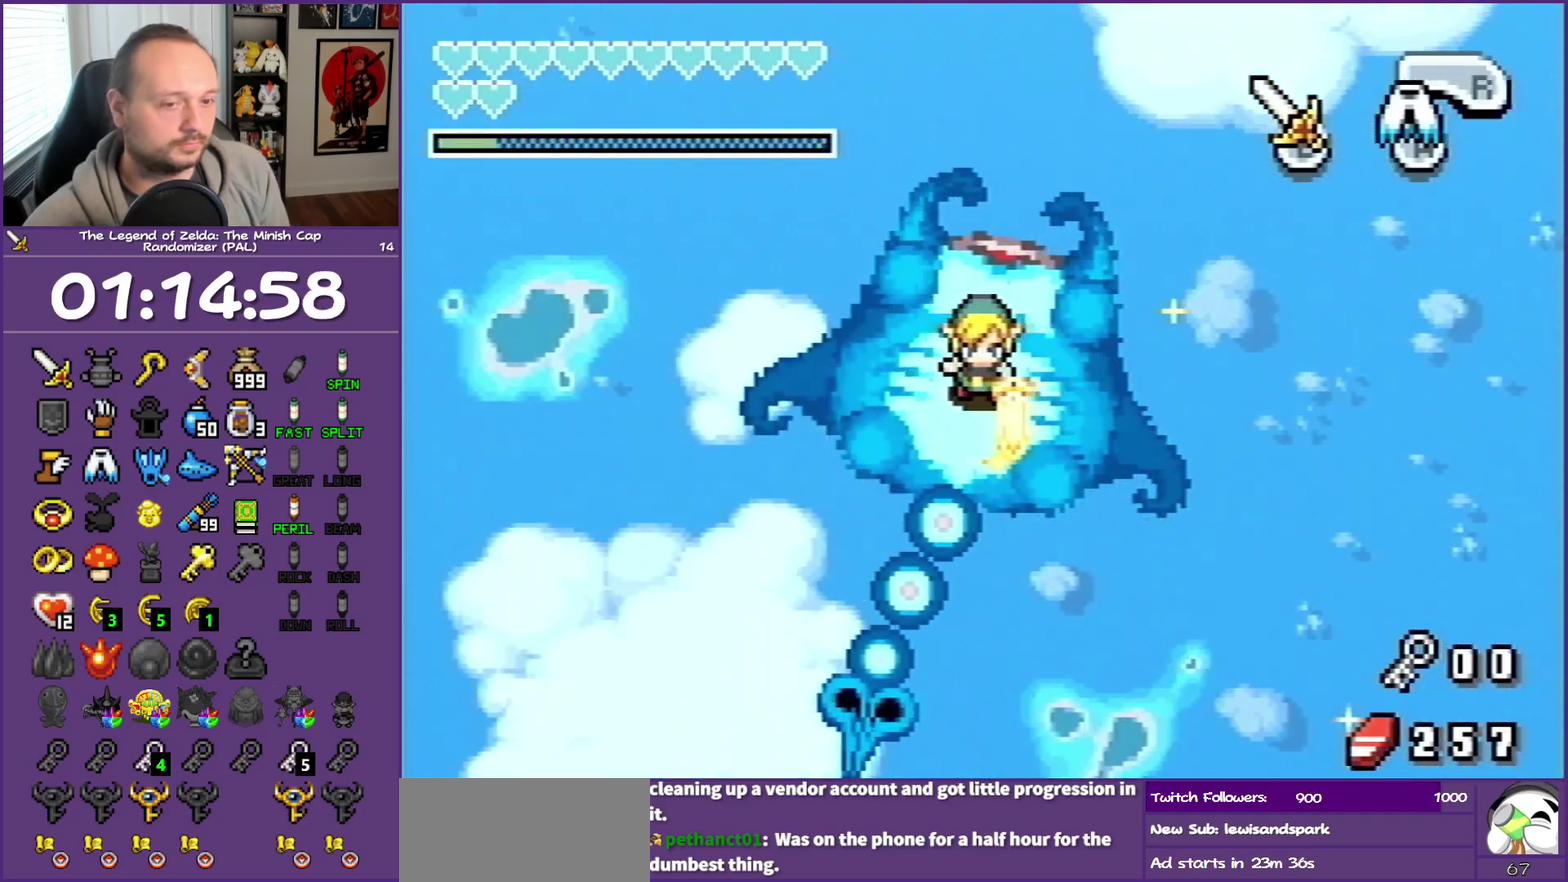
{"buttons": ["B"], "events": []}
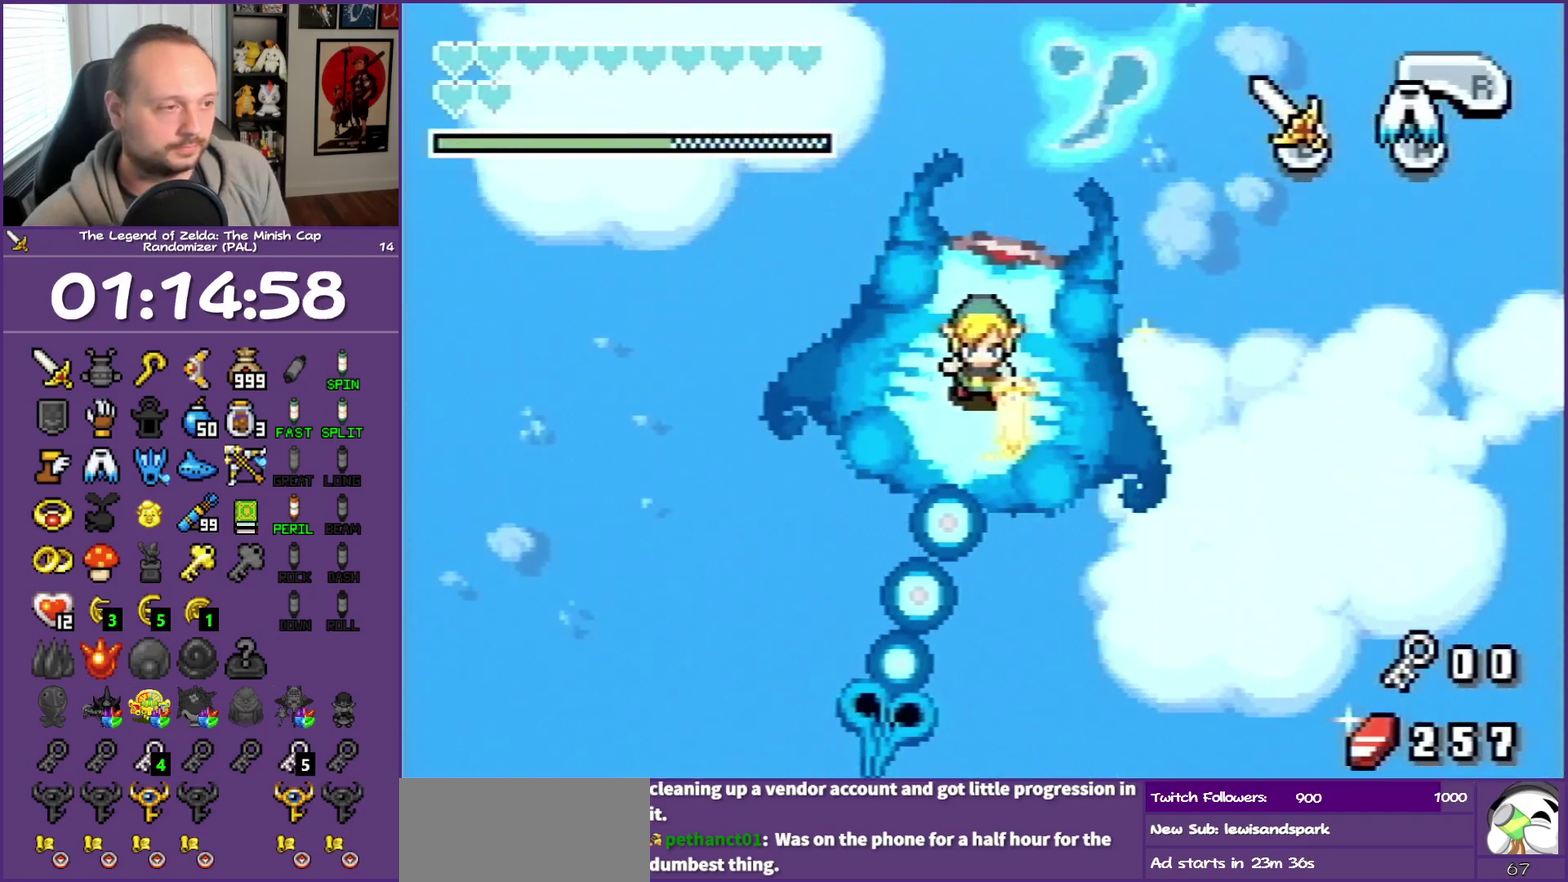
{"buttons": ["B"], "events": []}
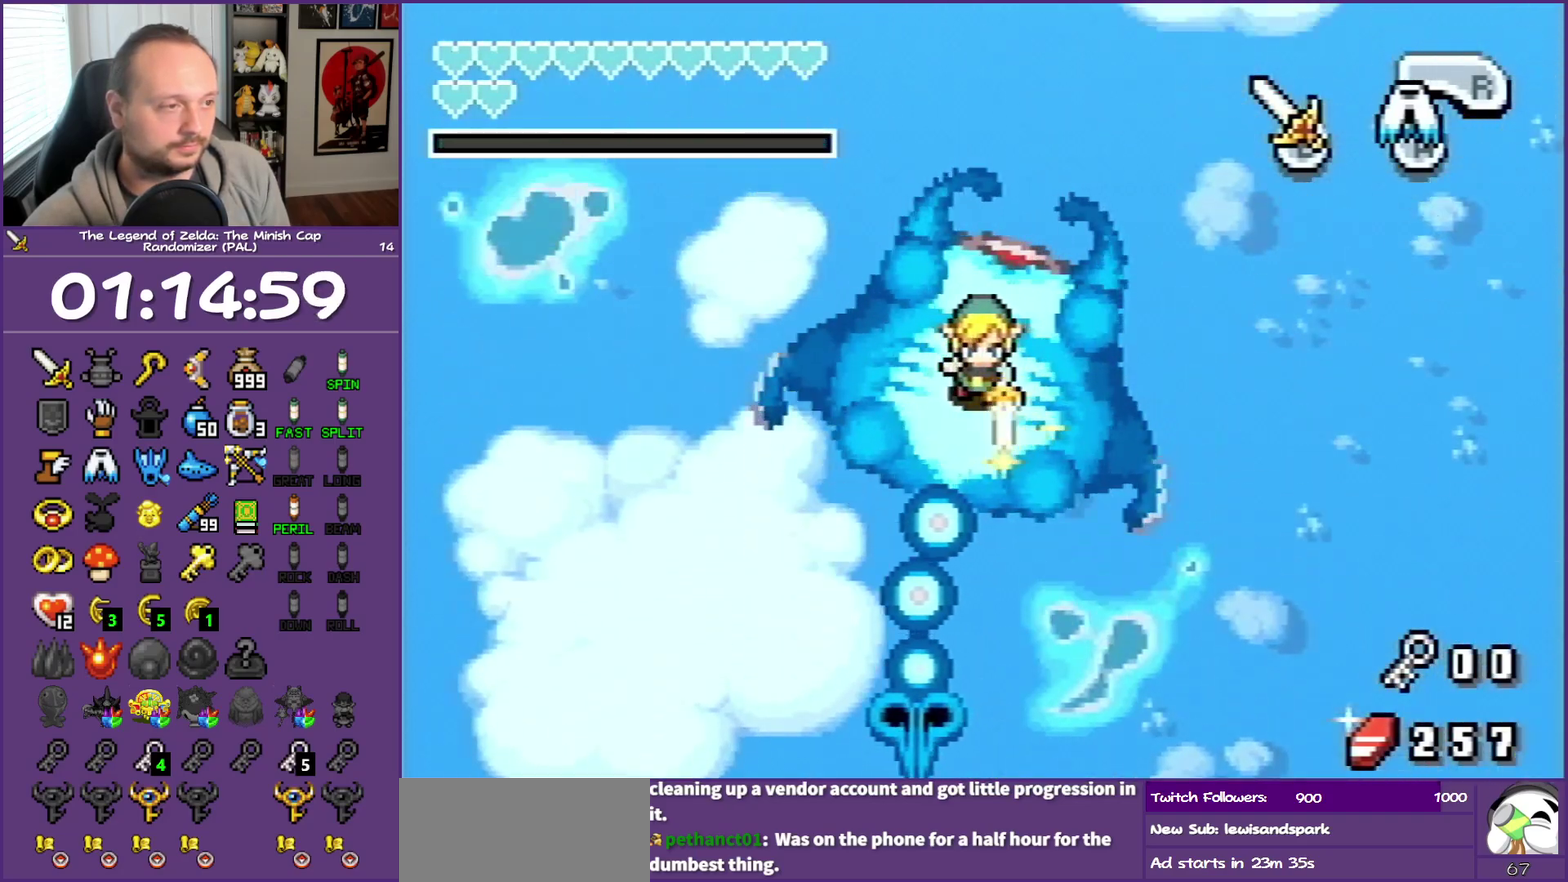
{"buttons": ["B"], "events": []}
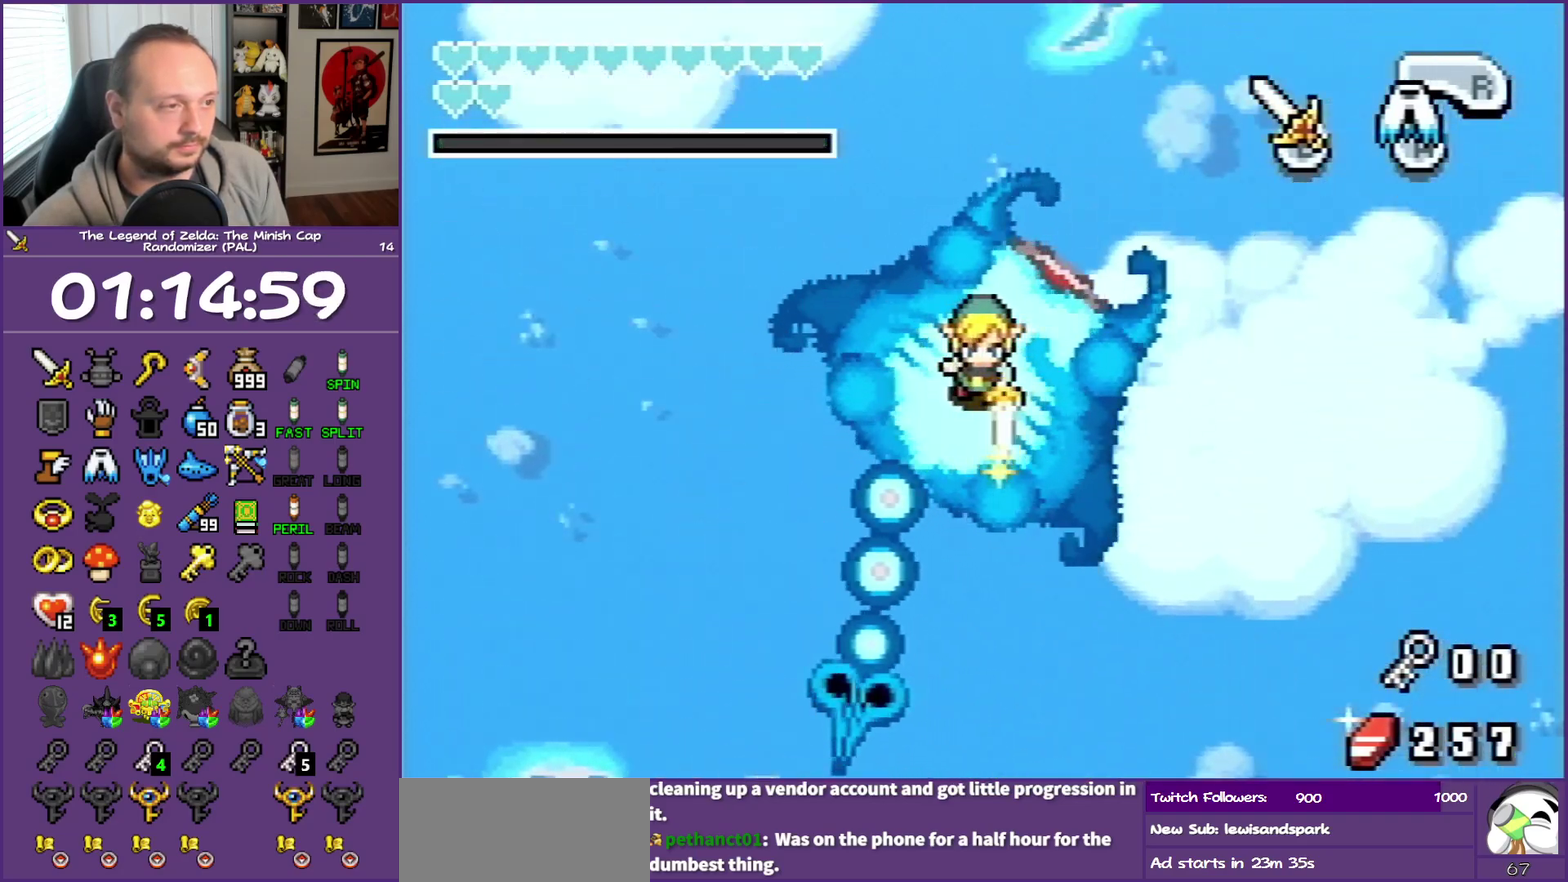
{"buttons": ["B"], "events": []}
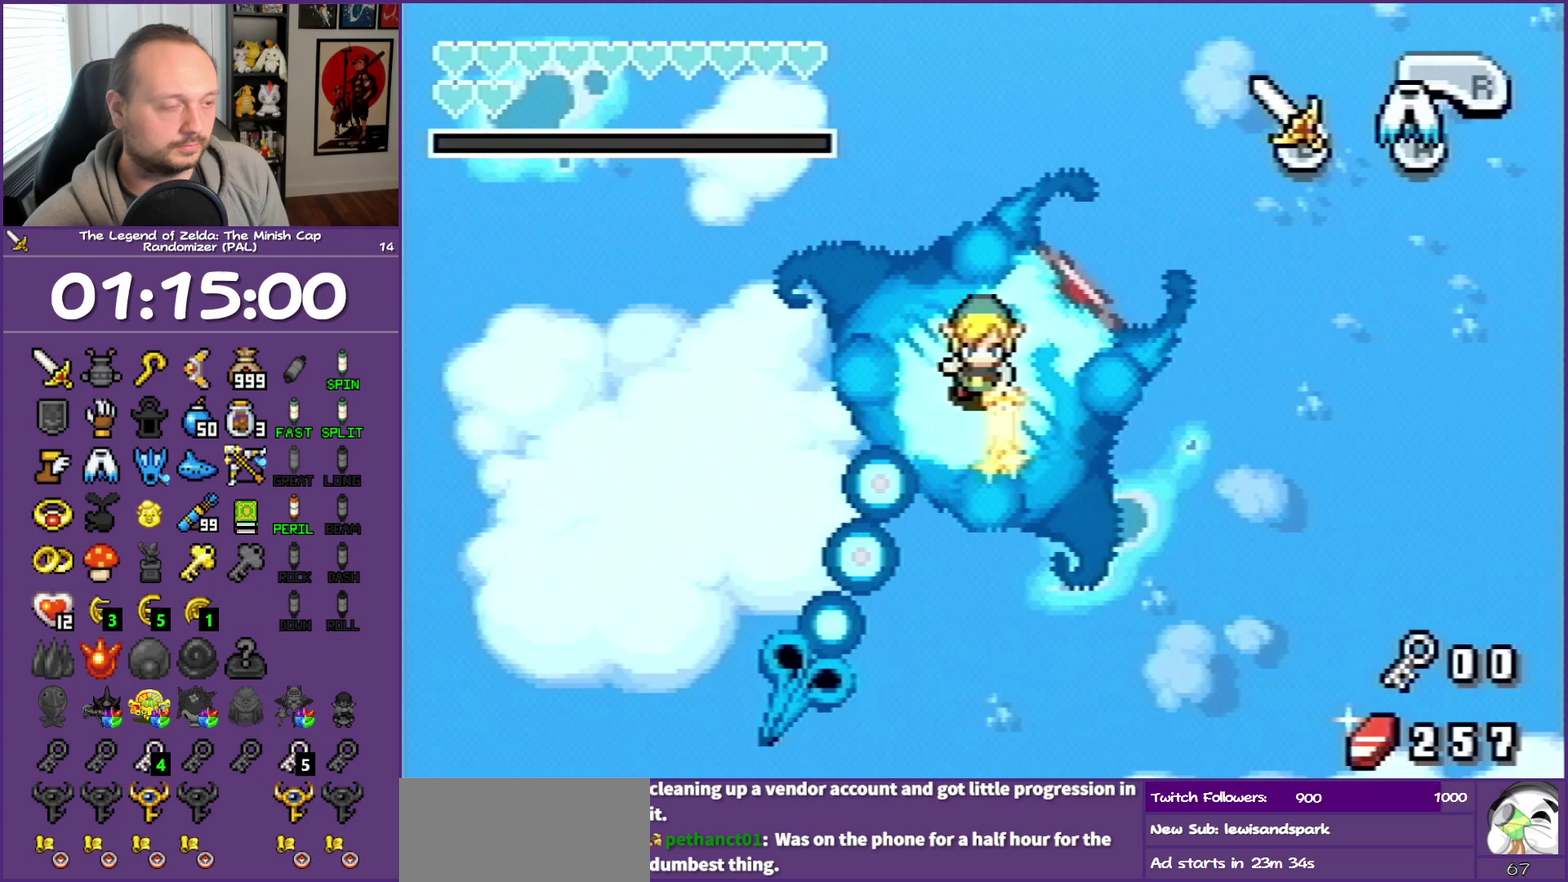
{"buttons": ["B"], "events": []}
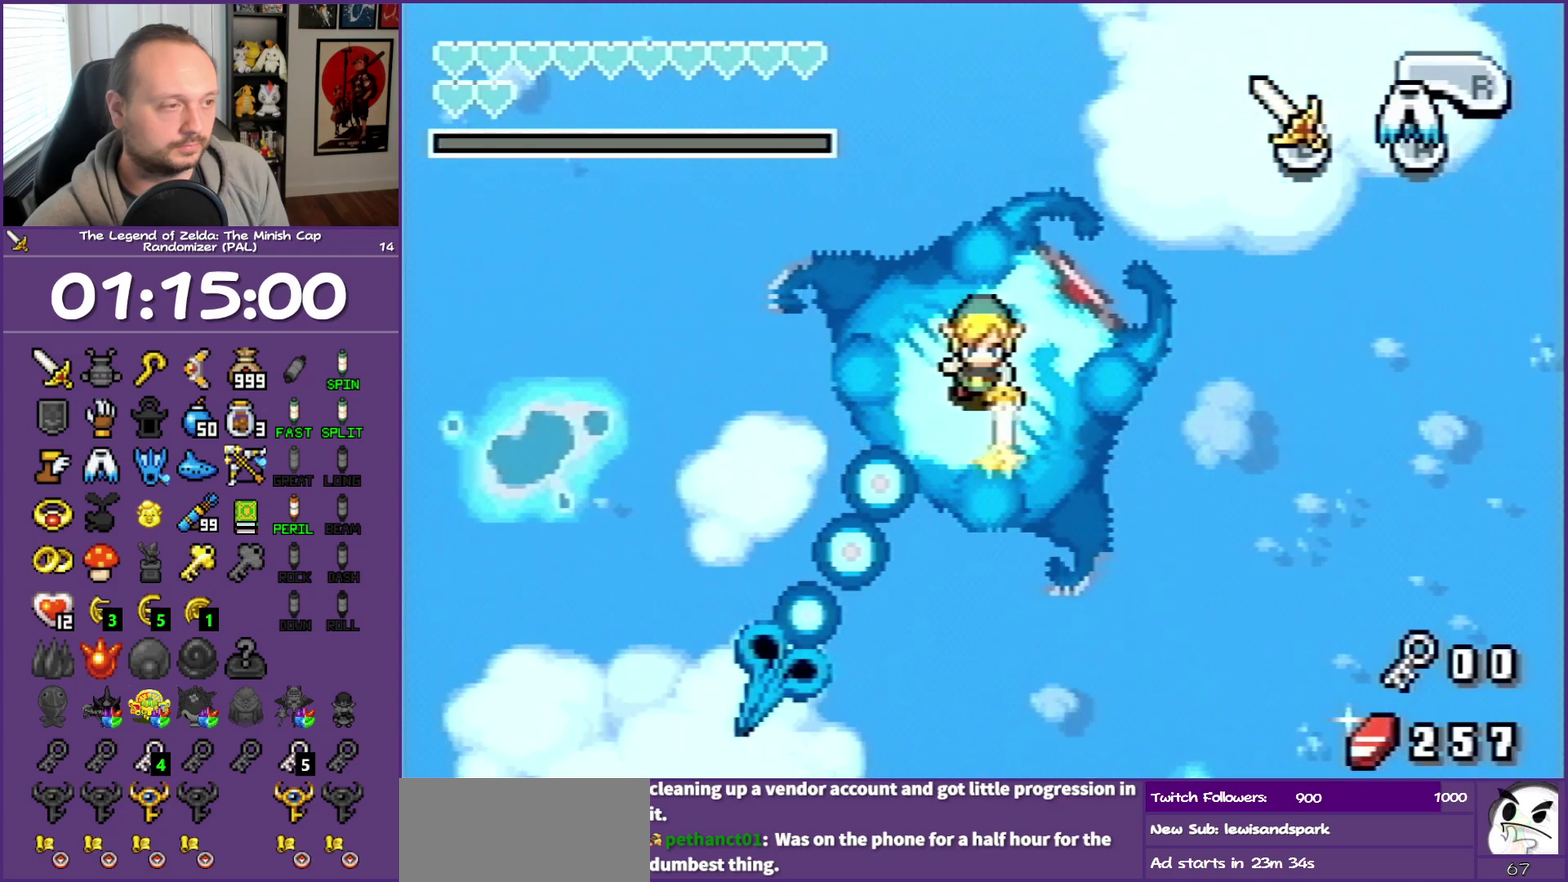
{"buttons": ["B"], "events": []}
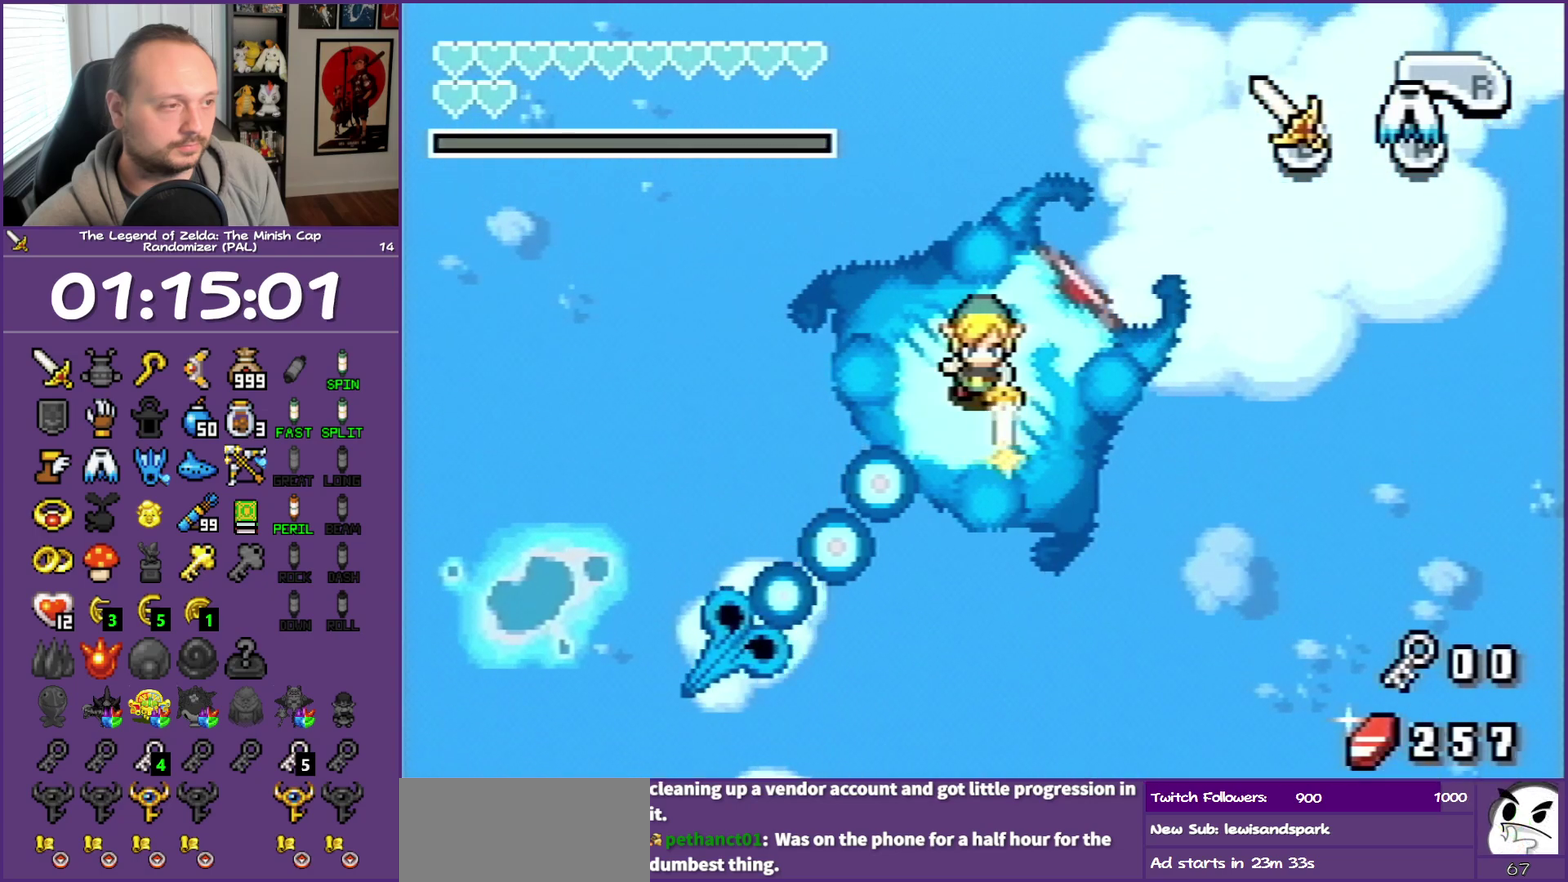
{"buttons": ["B"], "events": []}
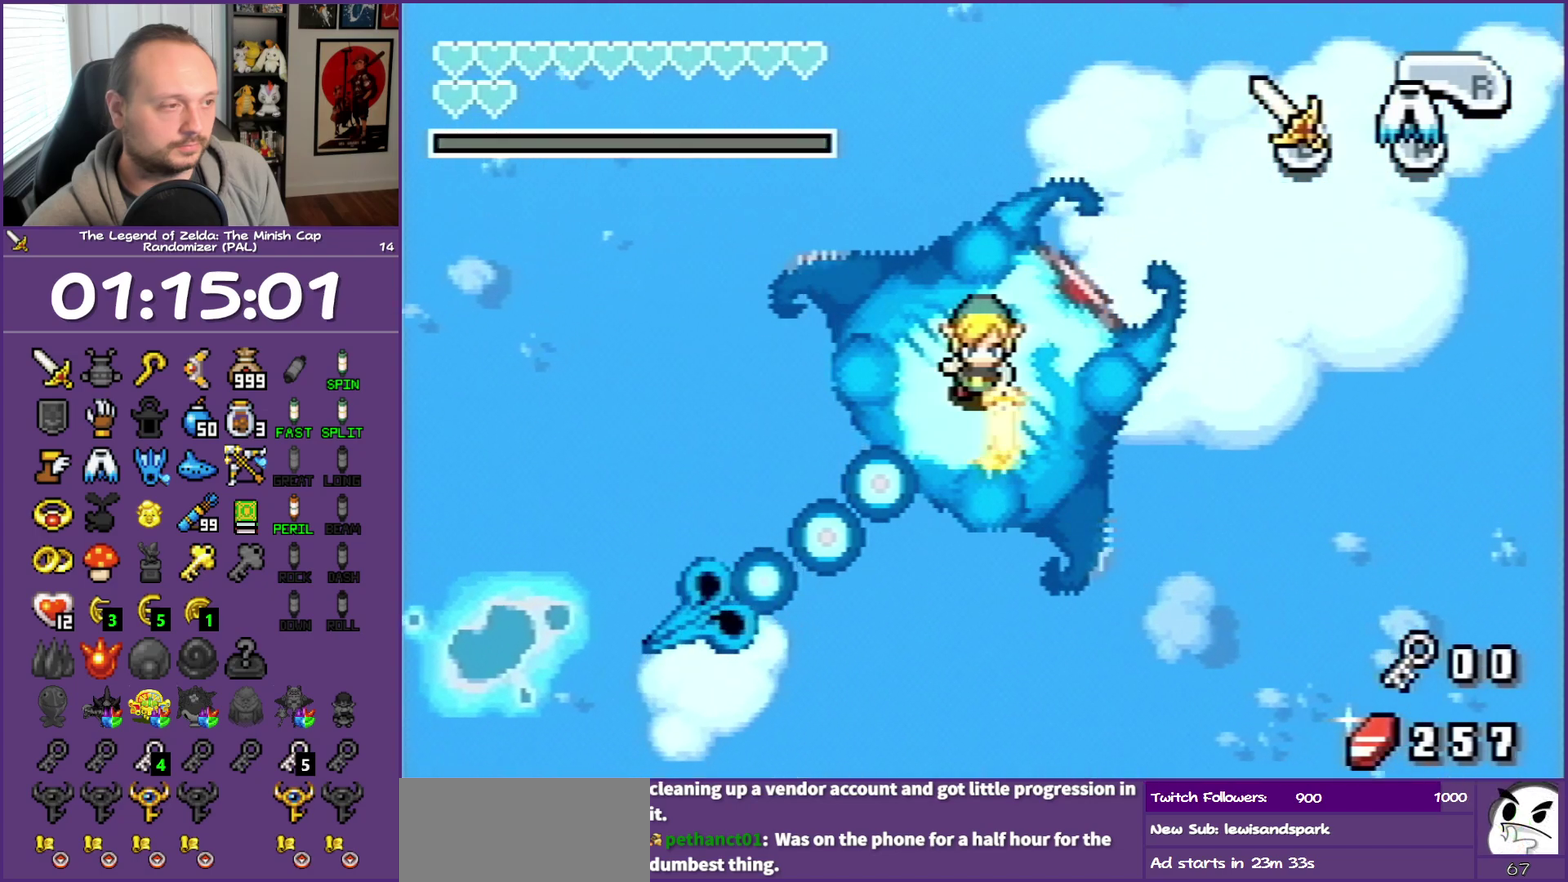
{"buttons": ["B", "DPAD_UP"], "events": [[500, "DPAD_UP", "down"]]}
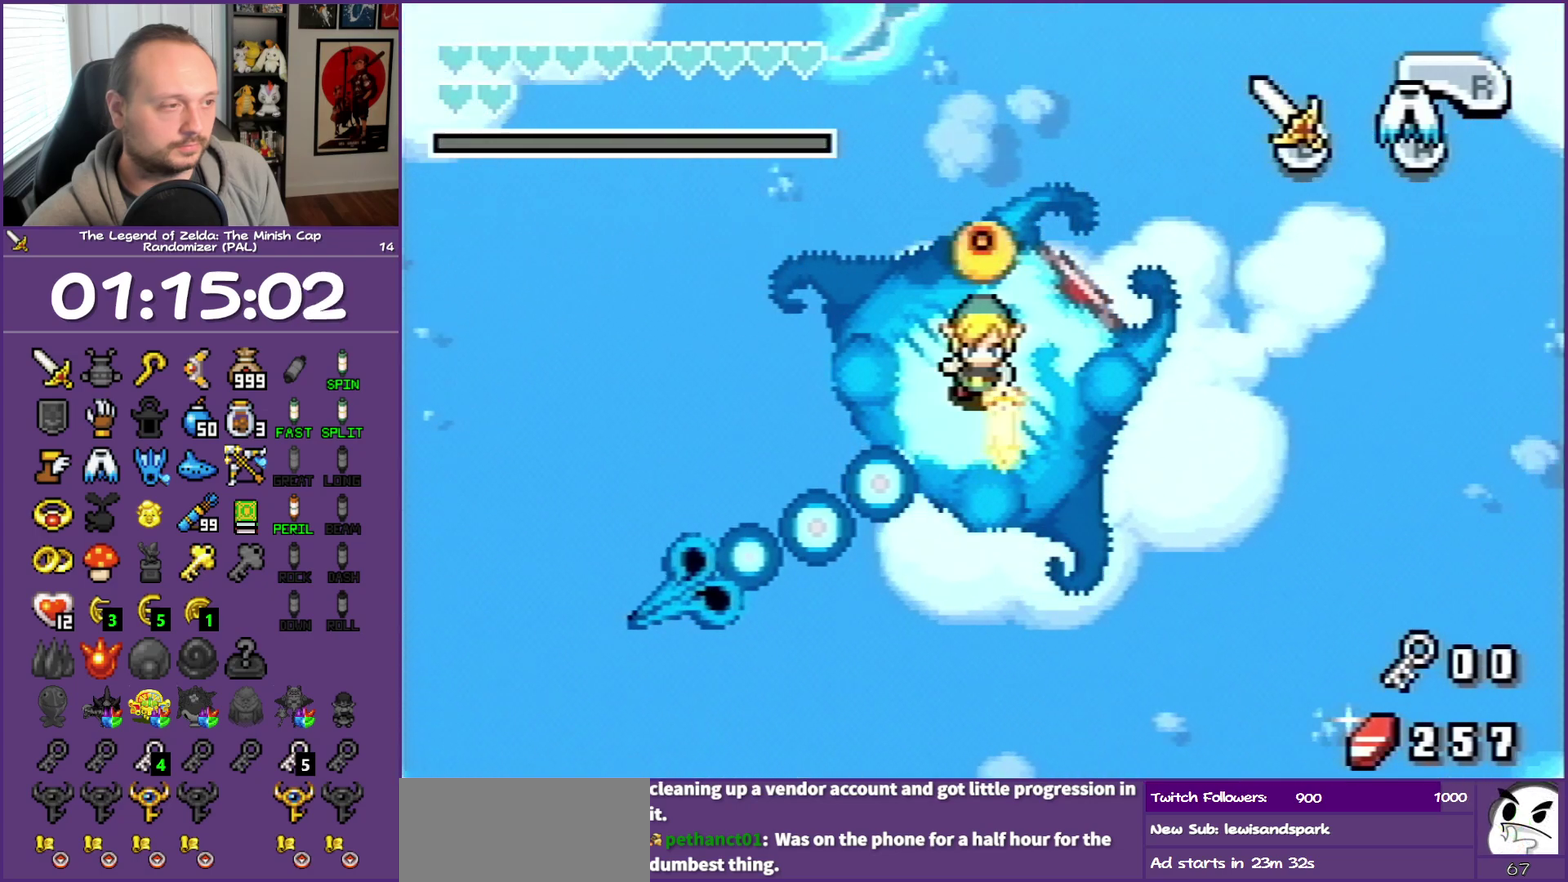
{"buttons": ["DPAD_UP"], "events": [[117, "B", "up"]]}
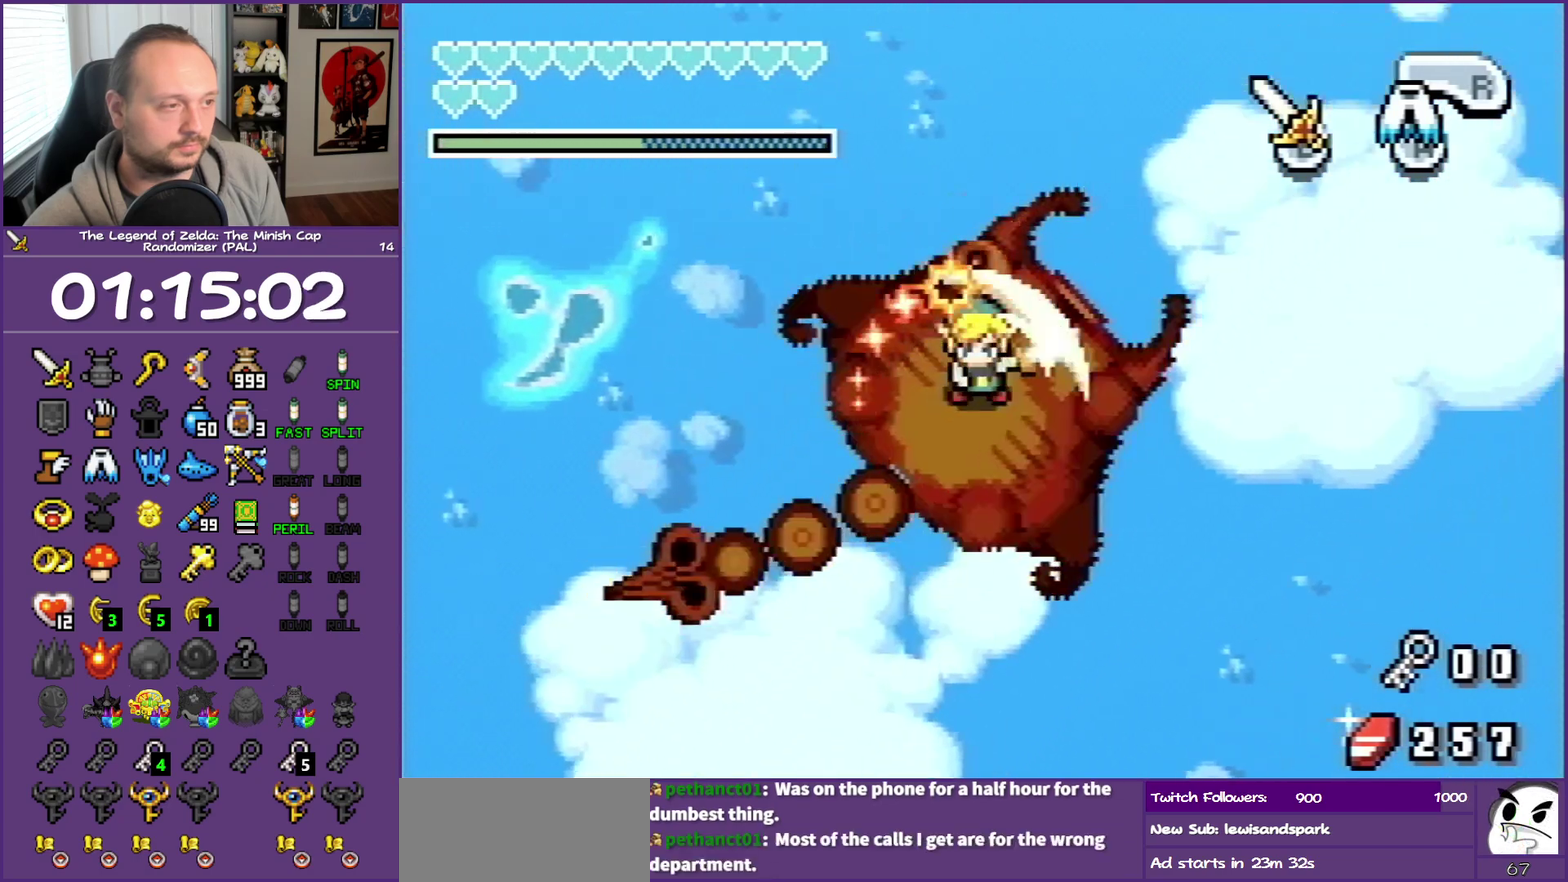
{"buttons": [], "events": [[83, "DPAD_UP", "up"]]}
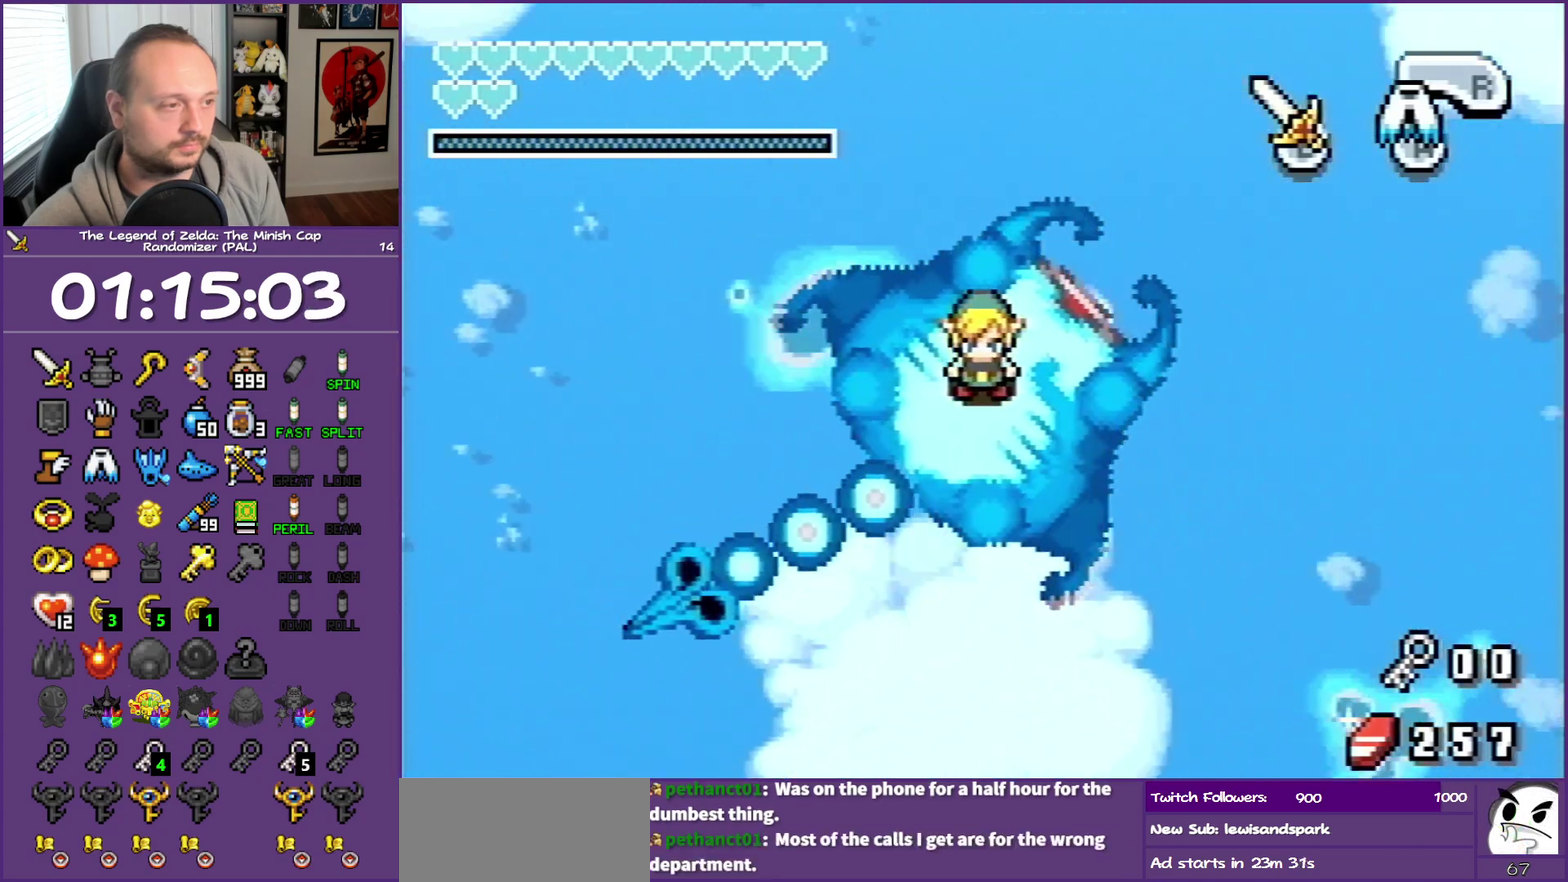
{"buttons": ["DPAD_UP"], "events": [[217, "DPAD_DOWN", "down"], [333, "DPAD_DOWN", "up"], [450, "DPAD_UP", "down"]]}
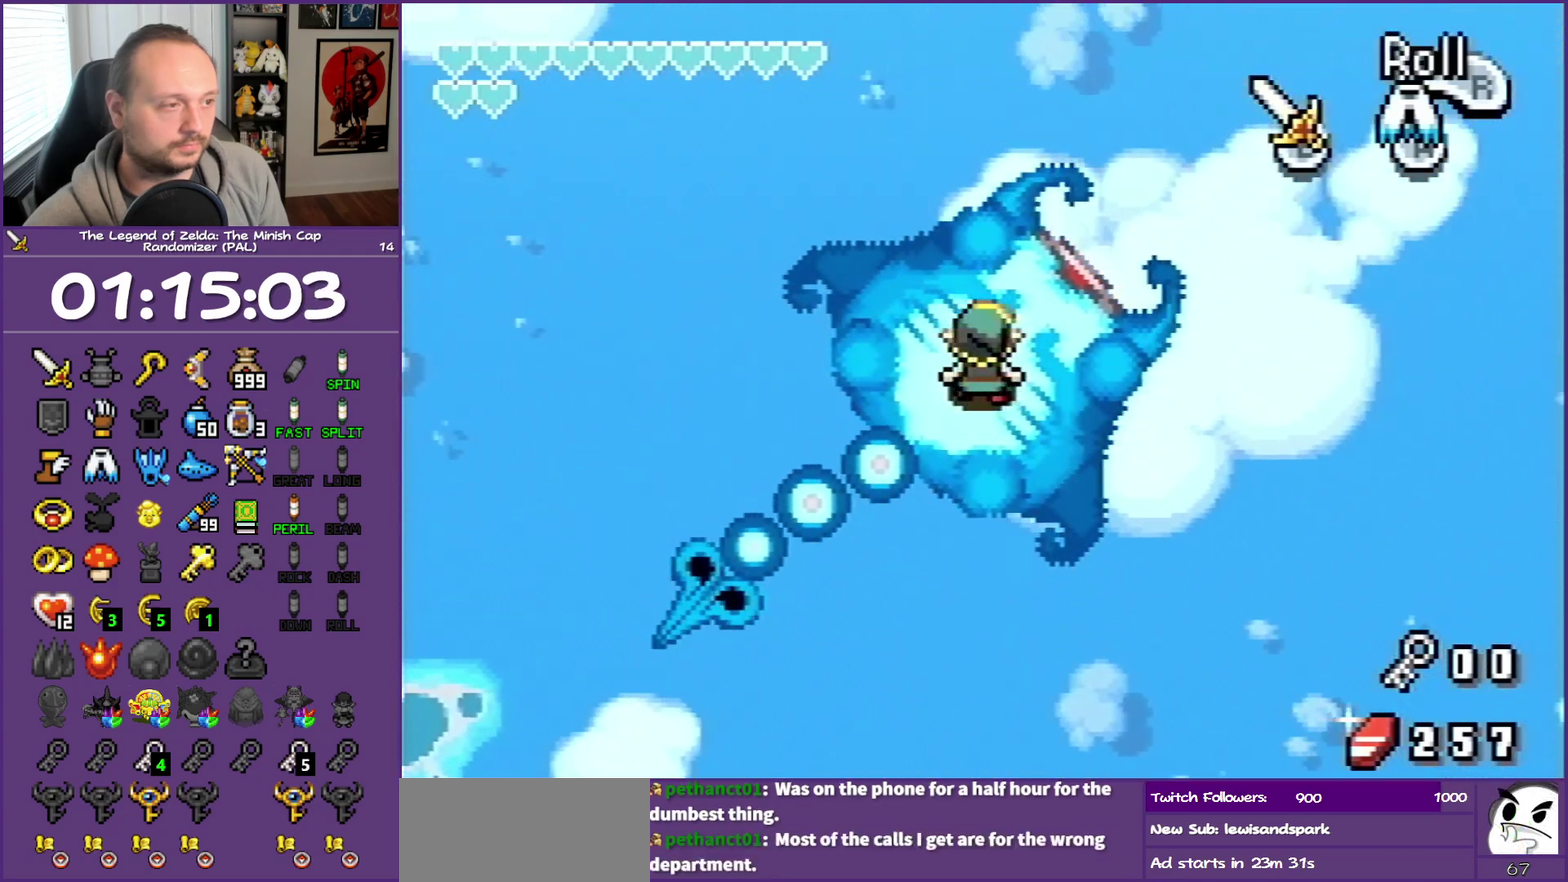
{"buttons": ["B"], "events": [[50, "DPAD_UP", "up"], [133, "B", "down"]]}
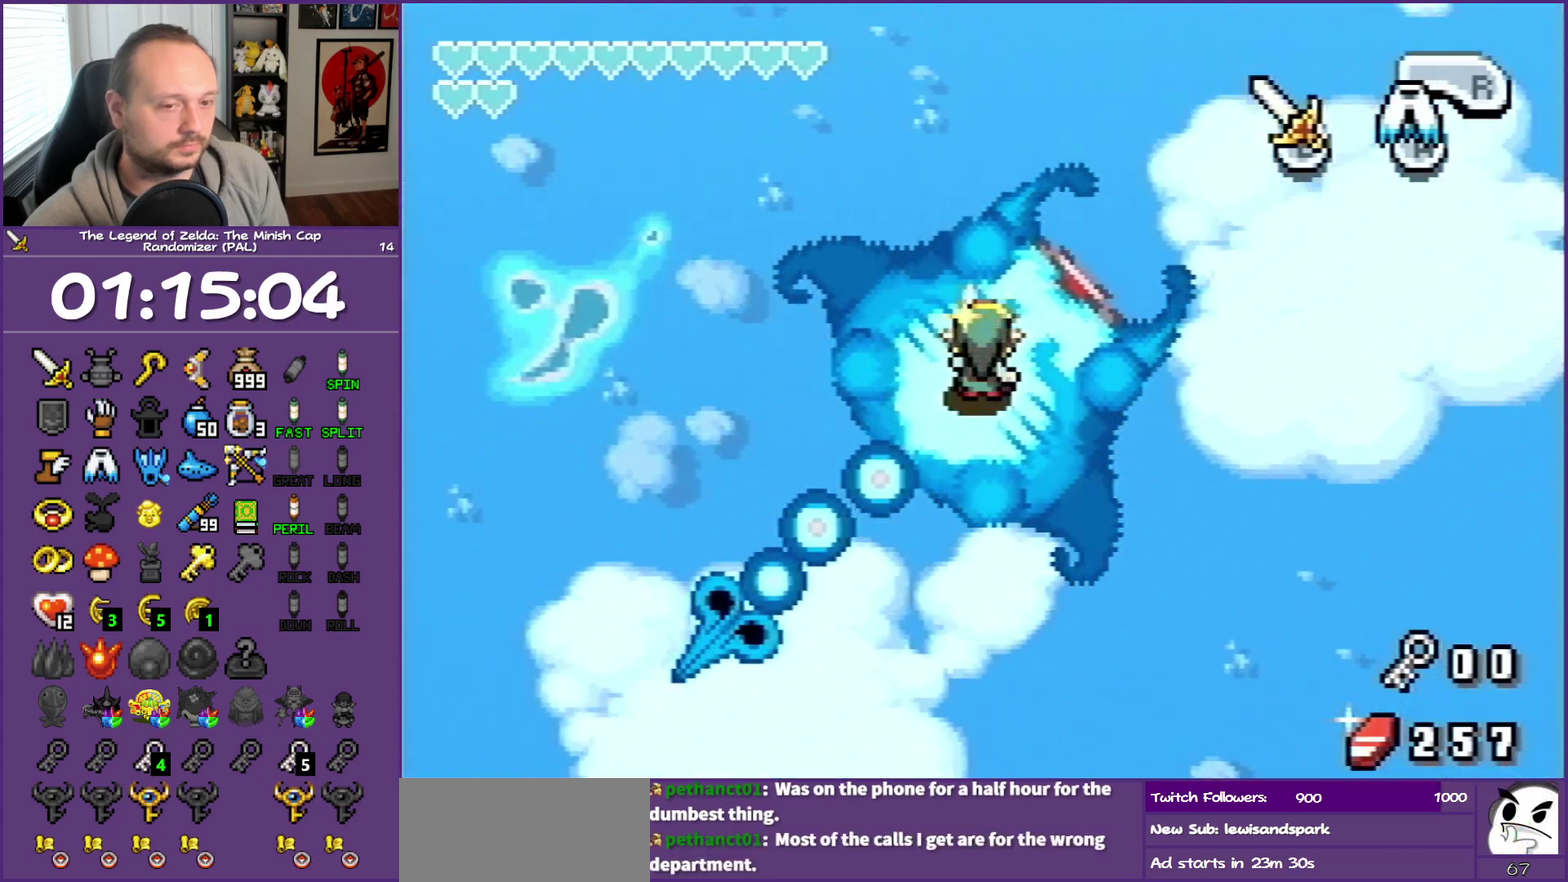
{"buttons": ["B"], "events": []}
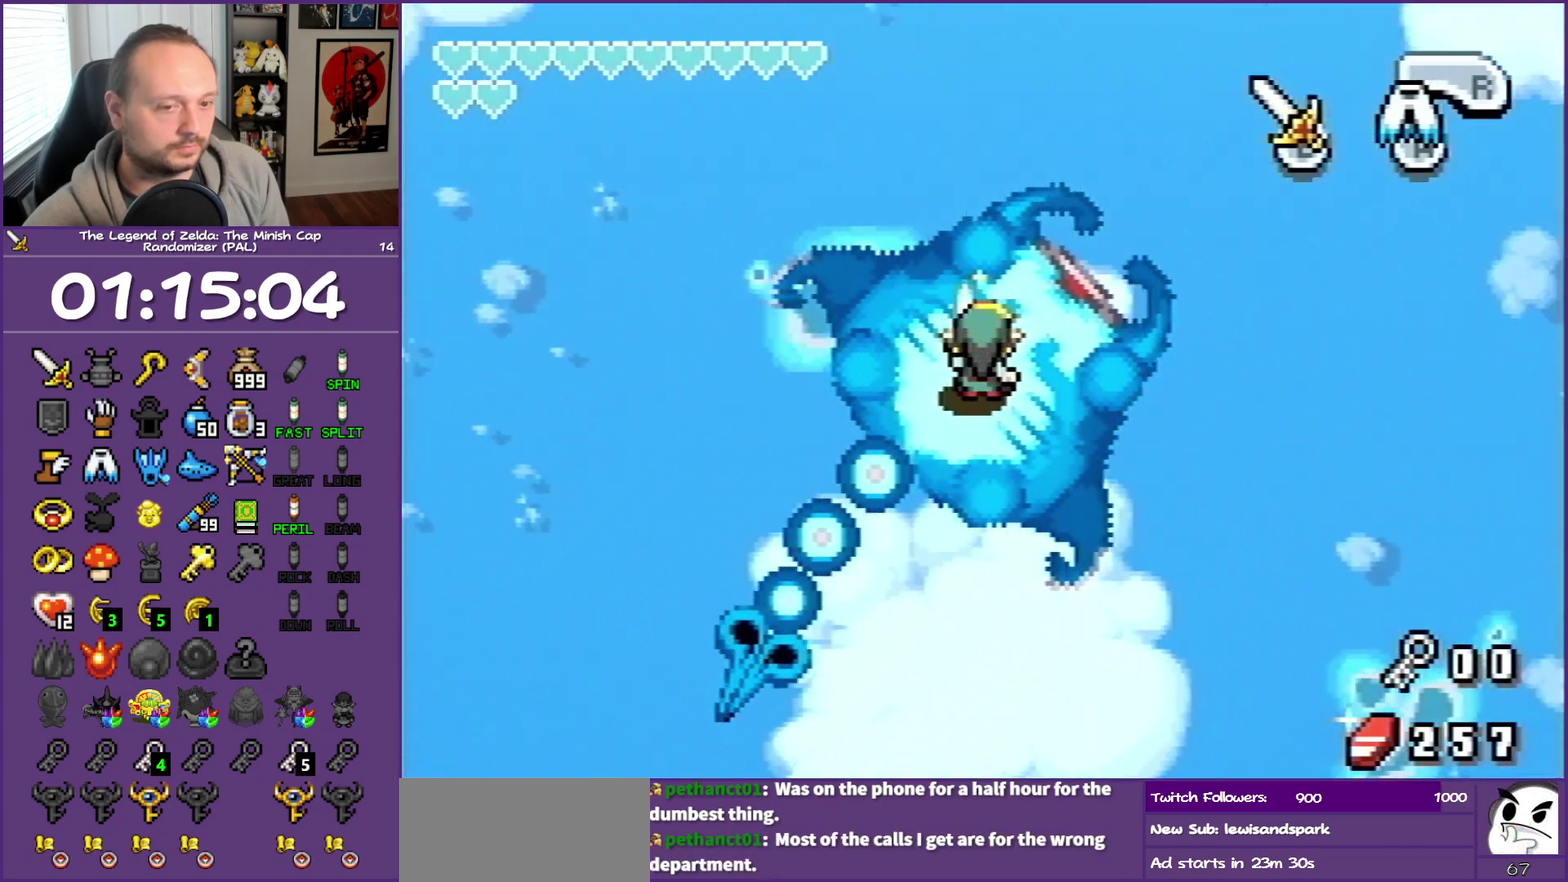
{"buttons": ["B"], "events": []}
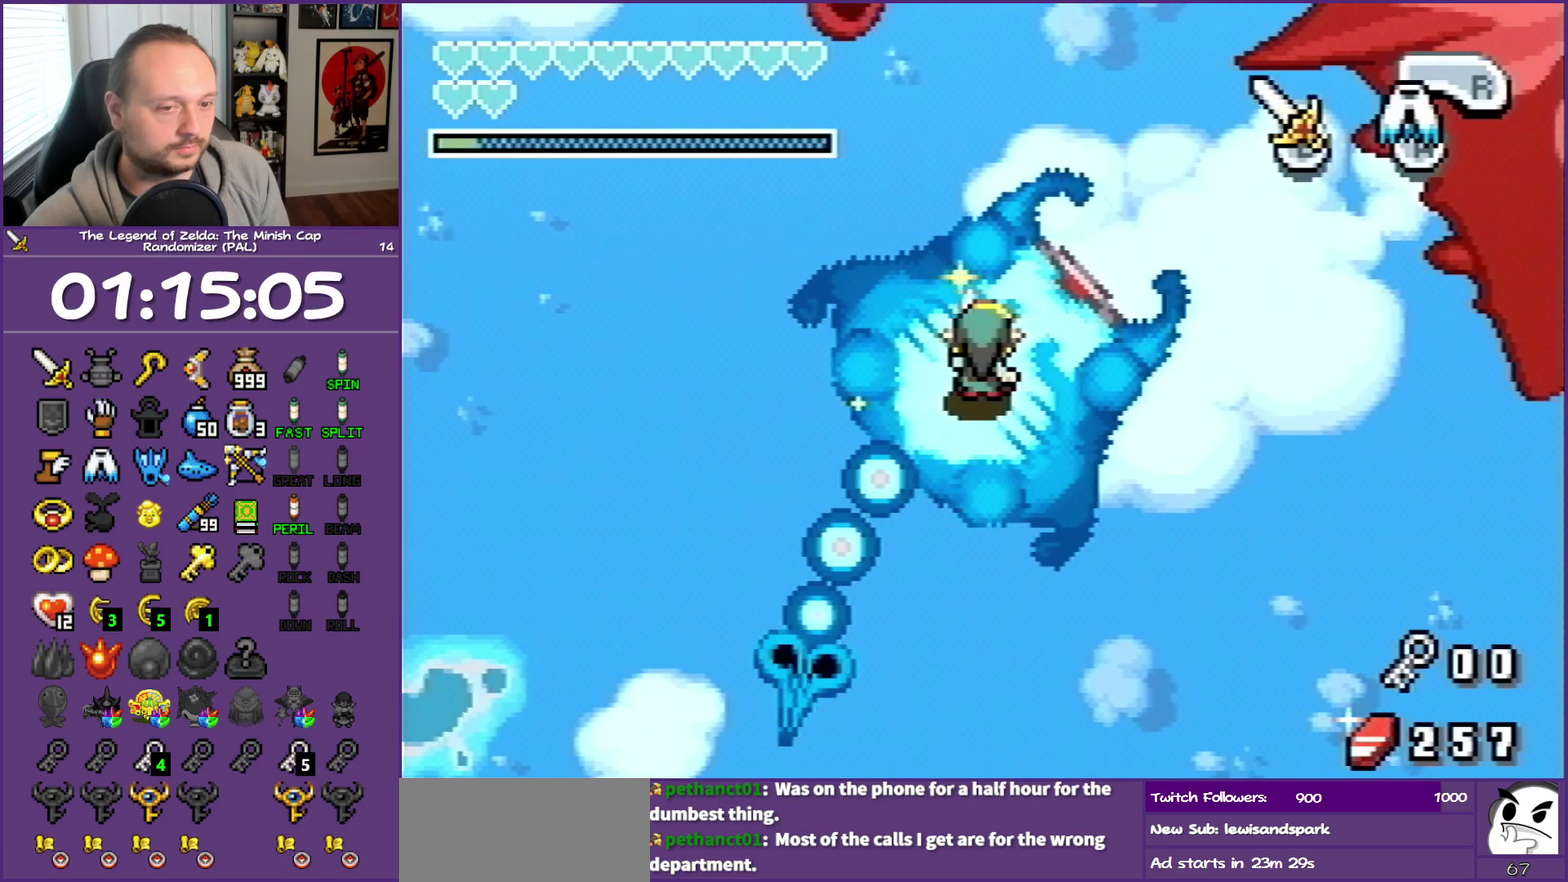
{"buttons": ["B"], "events": []}